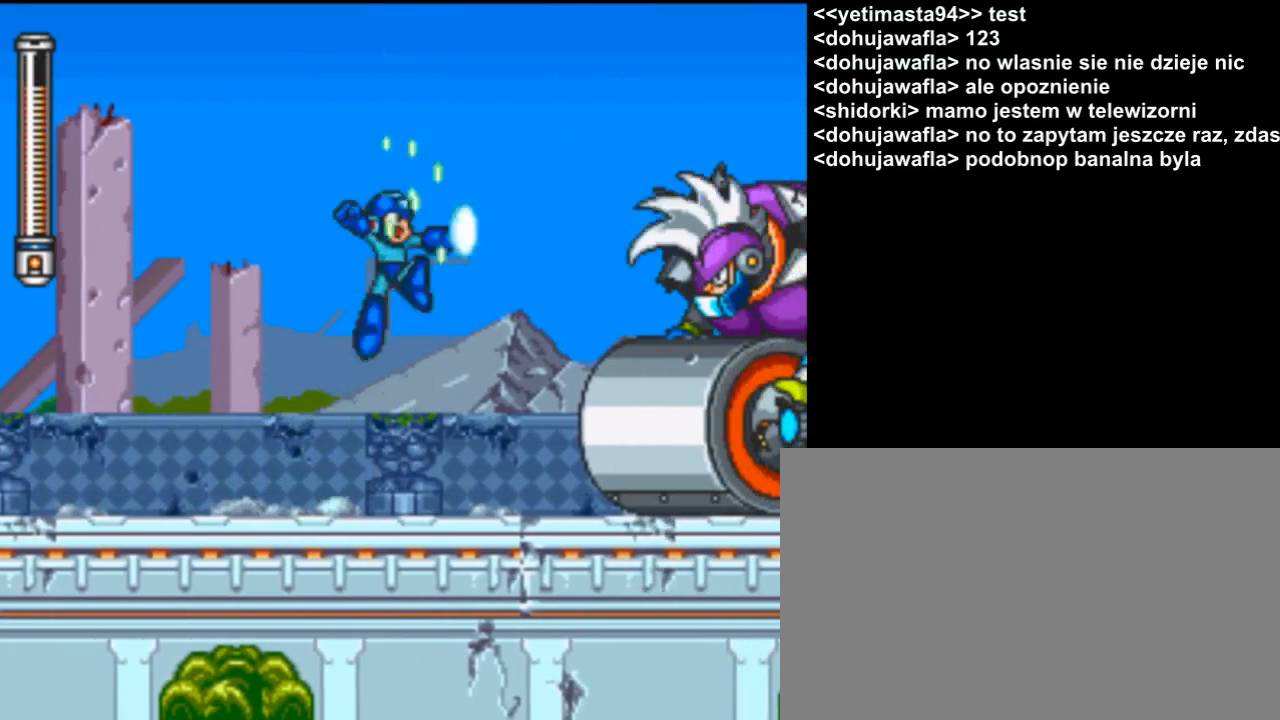
Gameplay with a controller (Nintendo layout); each line is a JSON object with the inputs held at the frame after it. "events" lists button and stick changes between this image and that frame as [ms after this image, input, new state], when the widget could be followed in between. Not read: DPAD_DOWN DPAD_LEFT DPAD_RIGHT DPAD_UP L3 R3 SELECT.
{"buttons": ["Y"], "events": [[167, "Y", "down"]]}
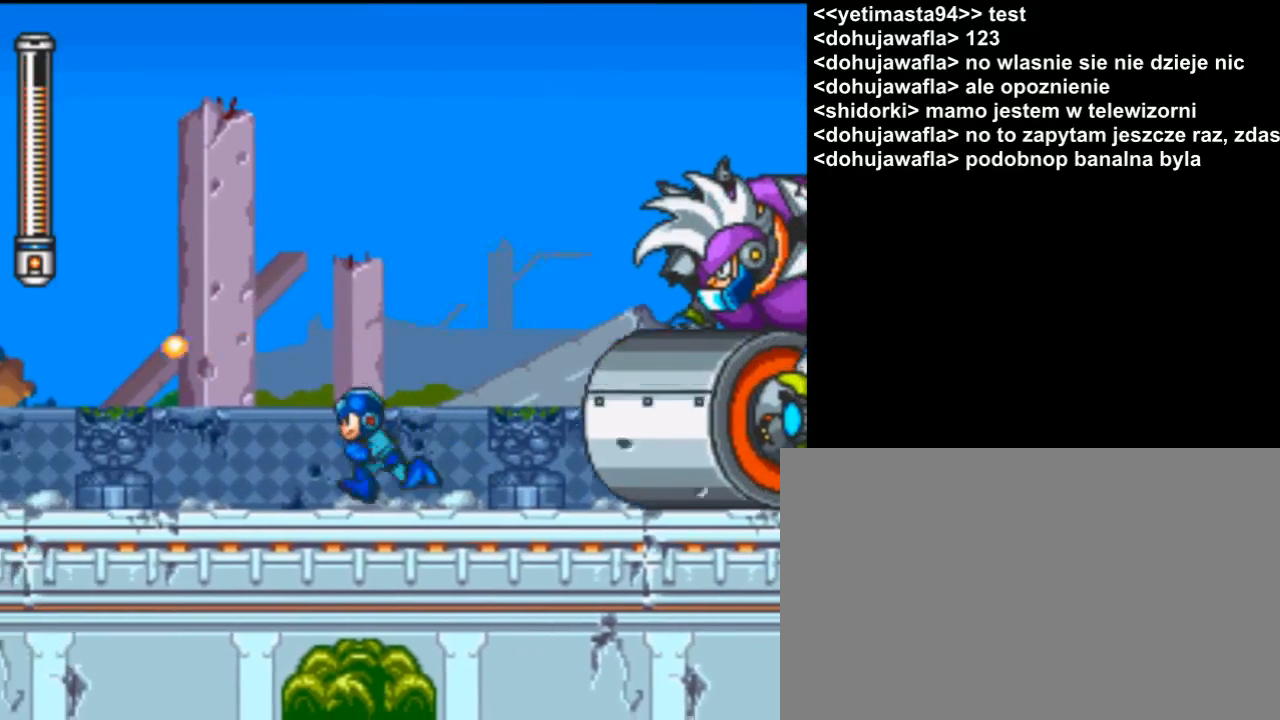
{"buttons": ["Y"], "events": []}
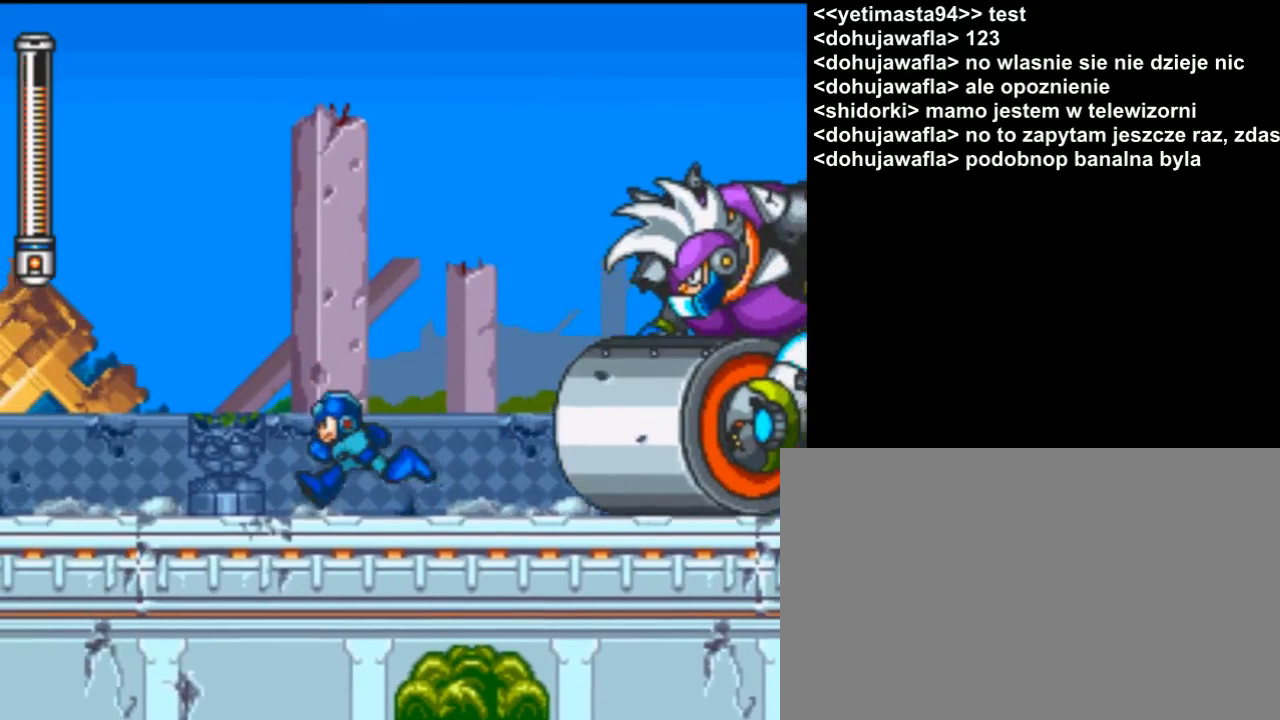
{"buttons": ["Y"], "events": []}
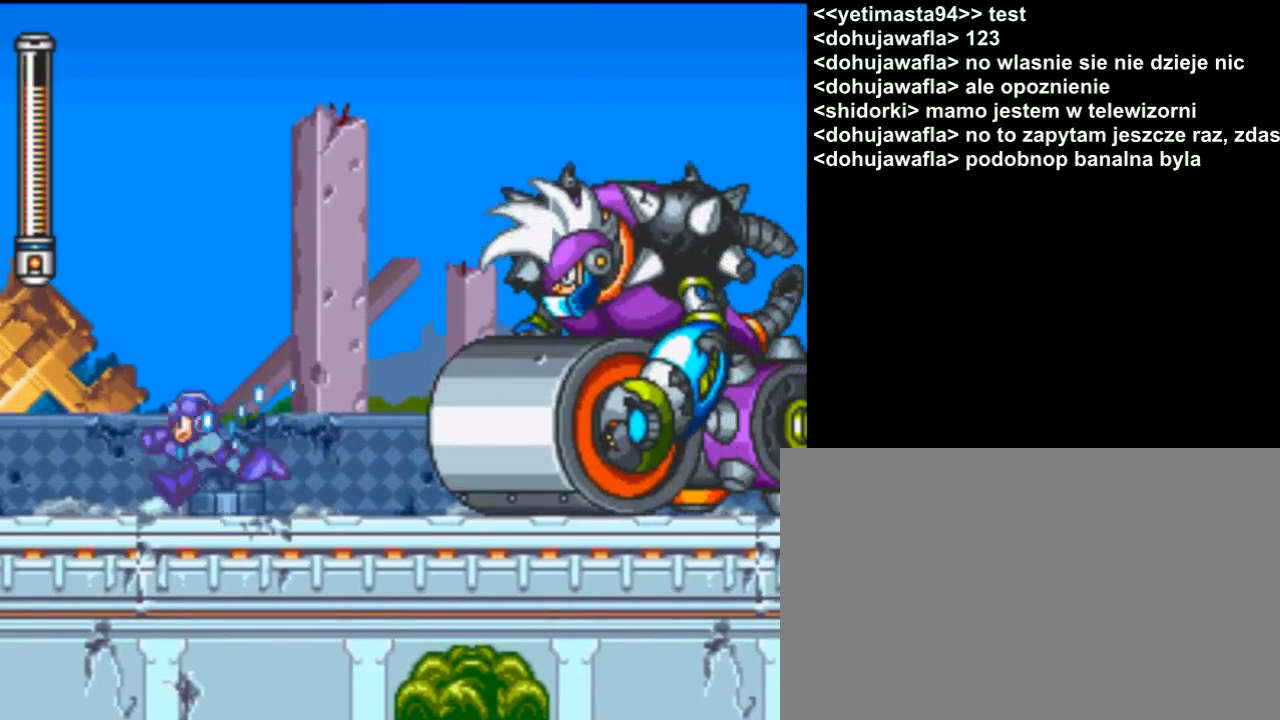
{"buttons": ["Y"], "events": []}
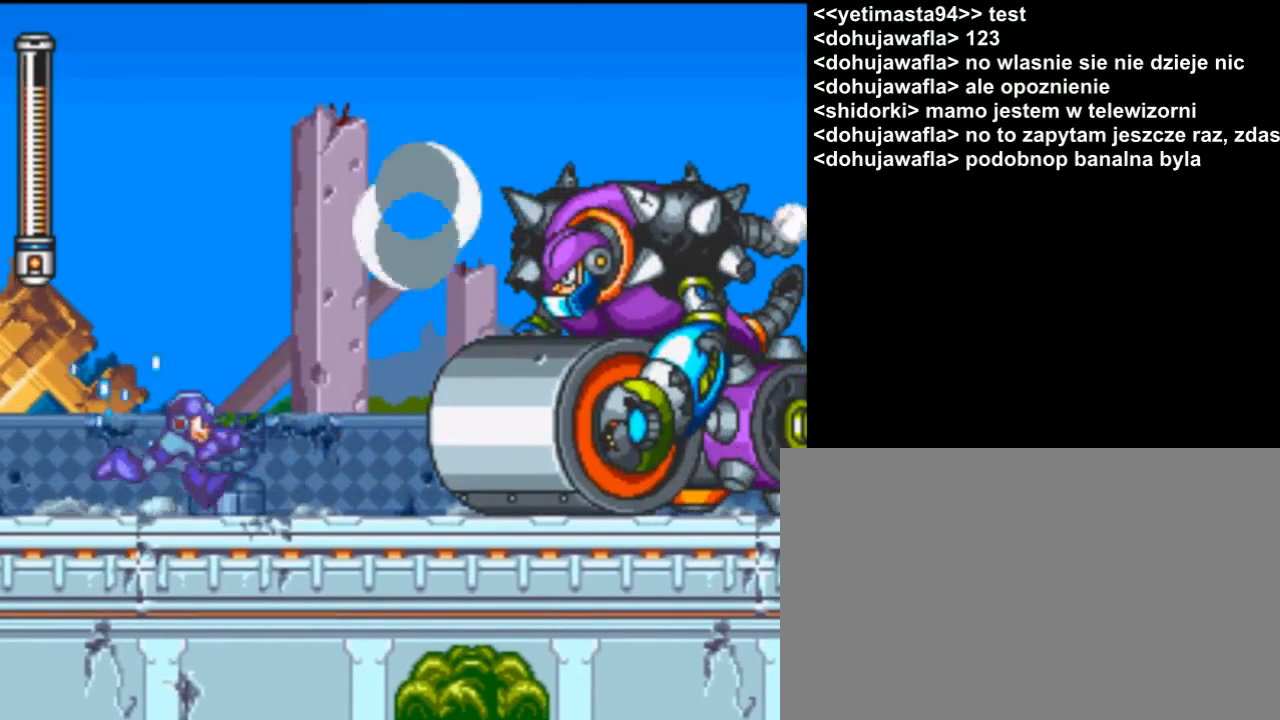
{"buttons": ["B", "Y"], "events": [[267, "B", "down"]]}
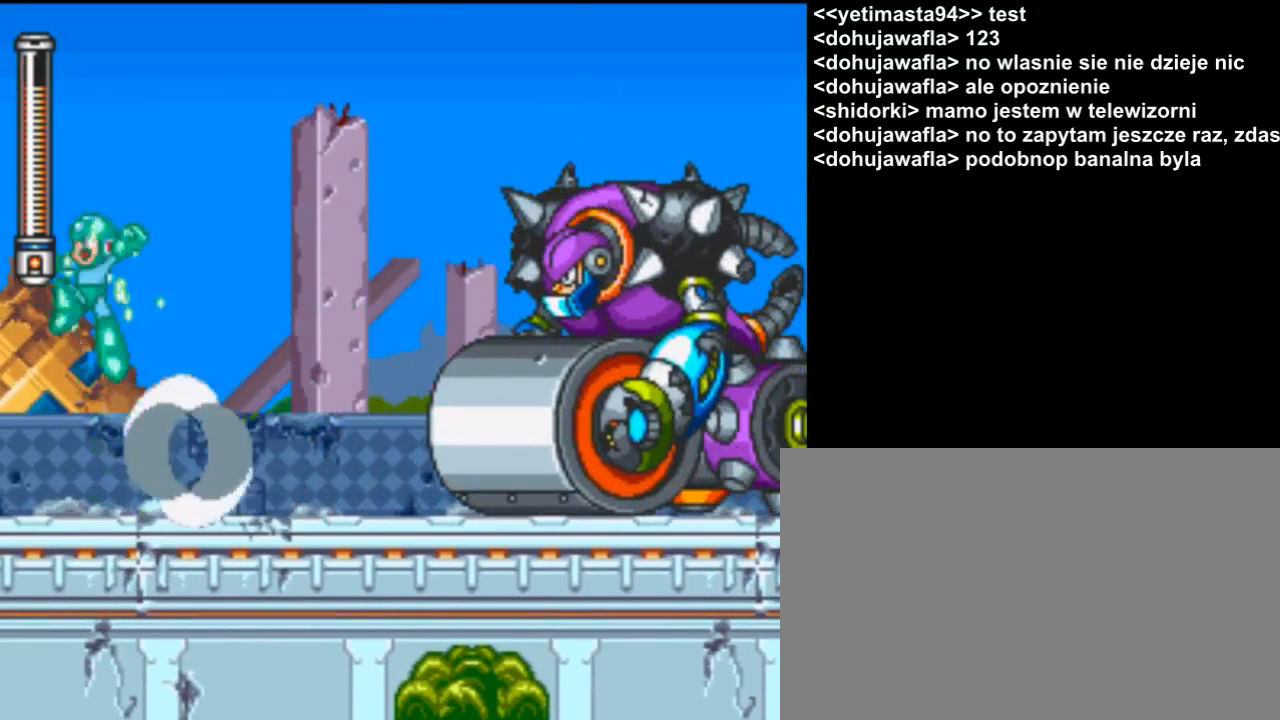
{"buttons": [], "events": [[333, "B", "up"], [433, "Y", "up"]]}
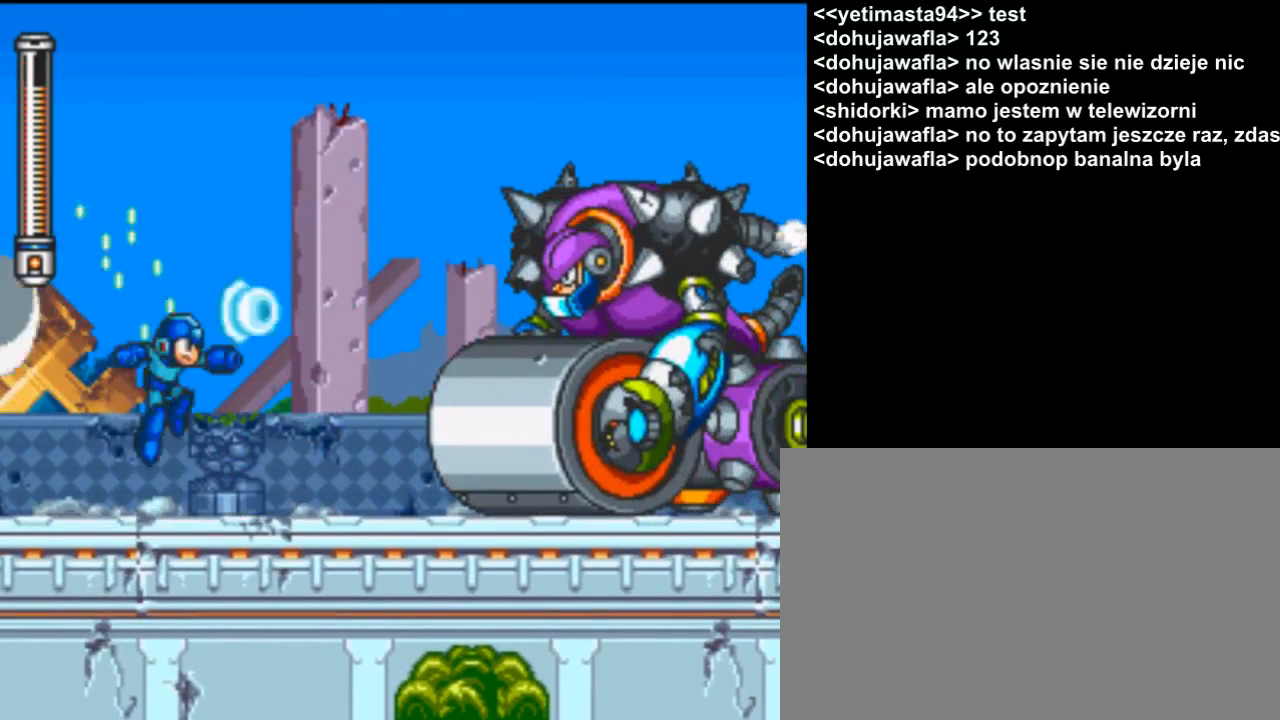
{"buttons": ["Y"], "events": [[267, "Y", "down"]]}
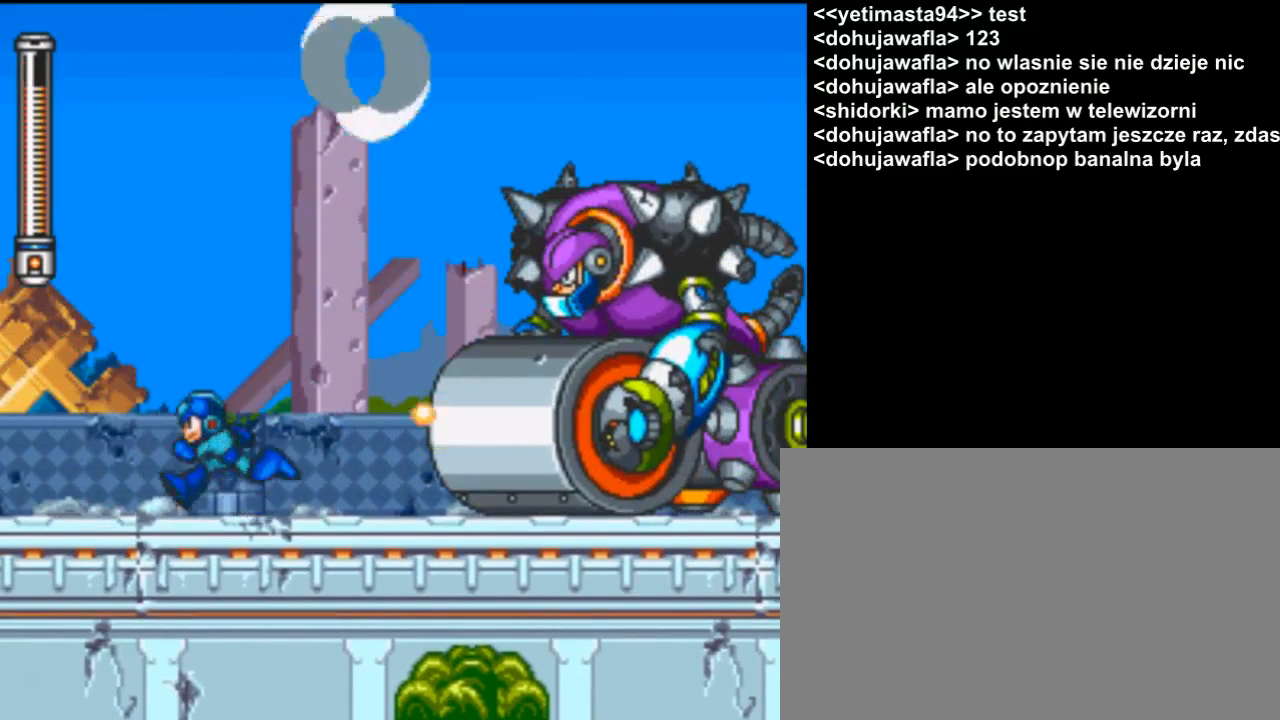
{"buttons": ["Y"], "events": []}
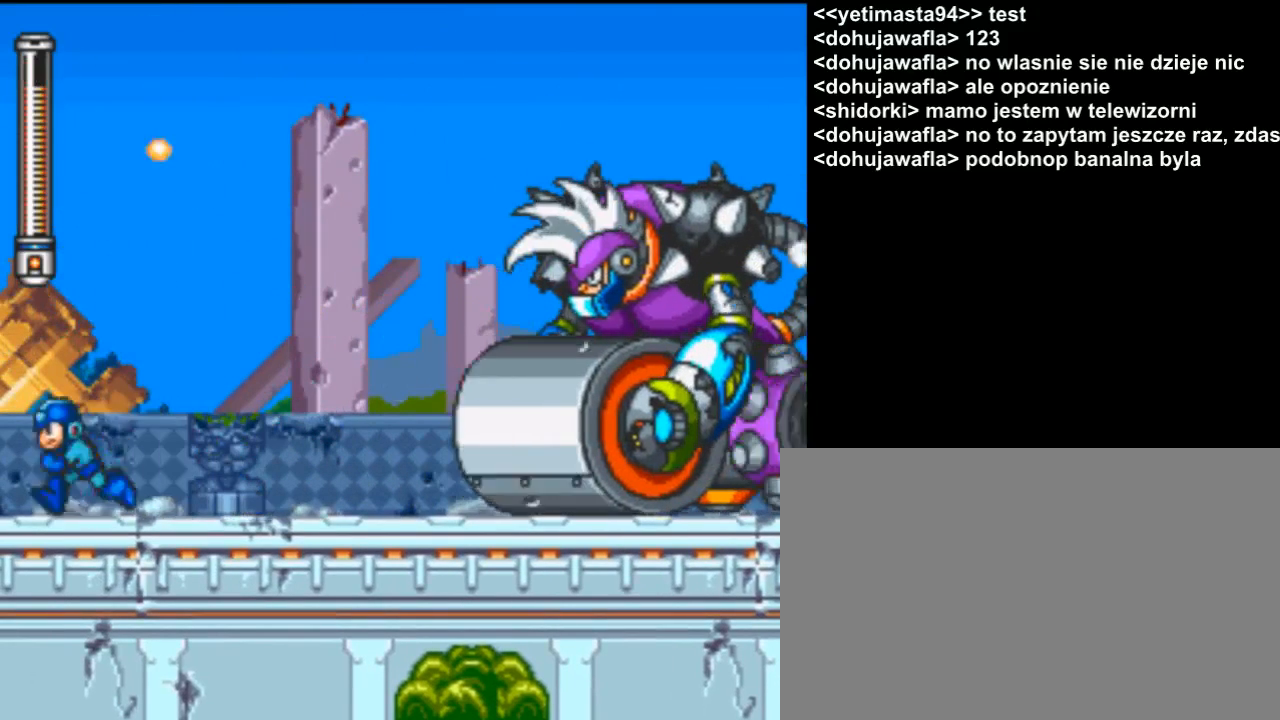
{"buttons": ["Y"], "events": []}
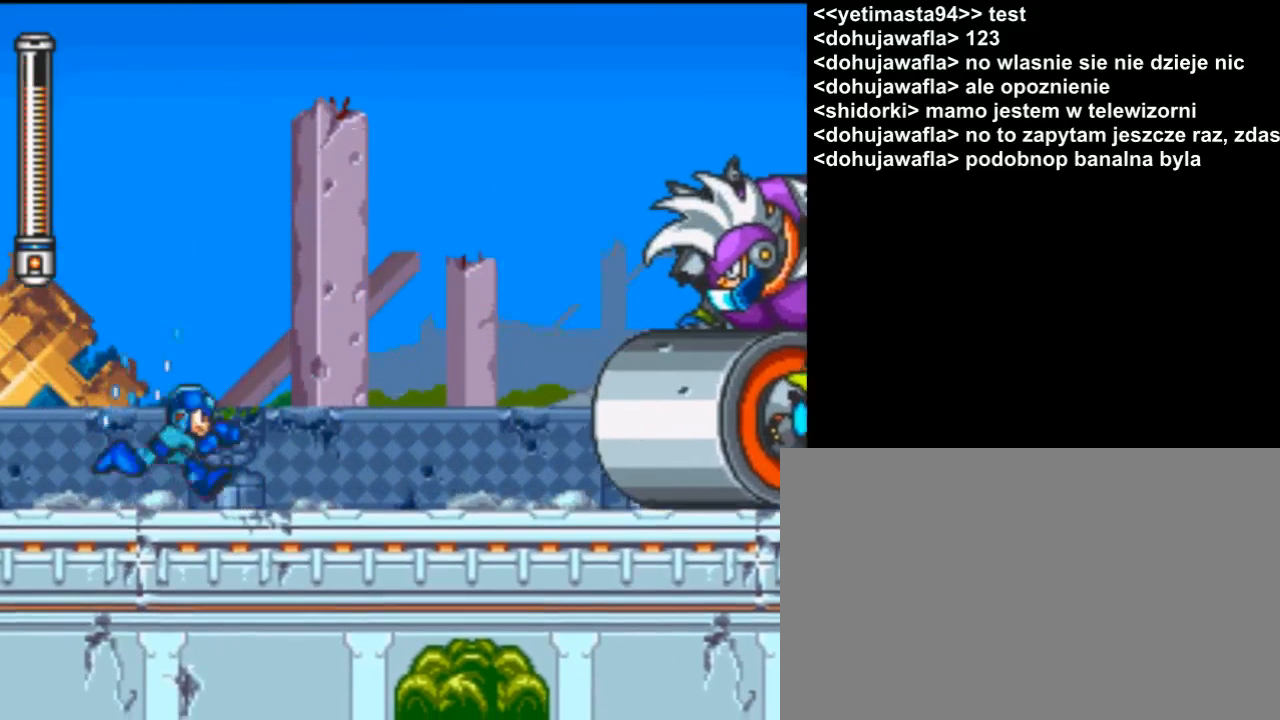
{"buttons": ["Y"], "events": []}
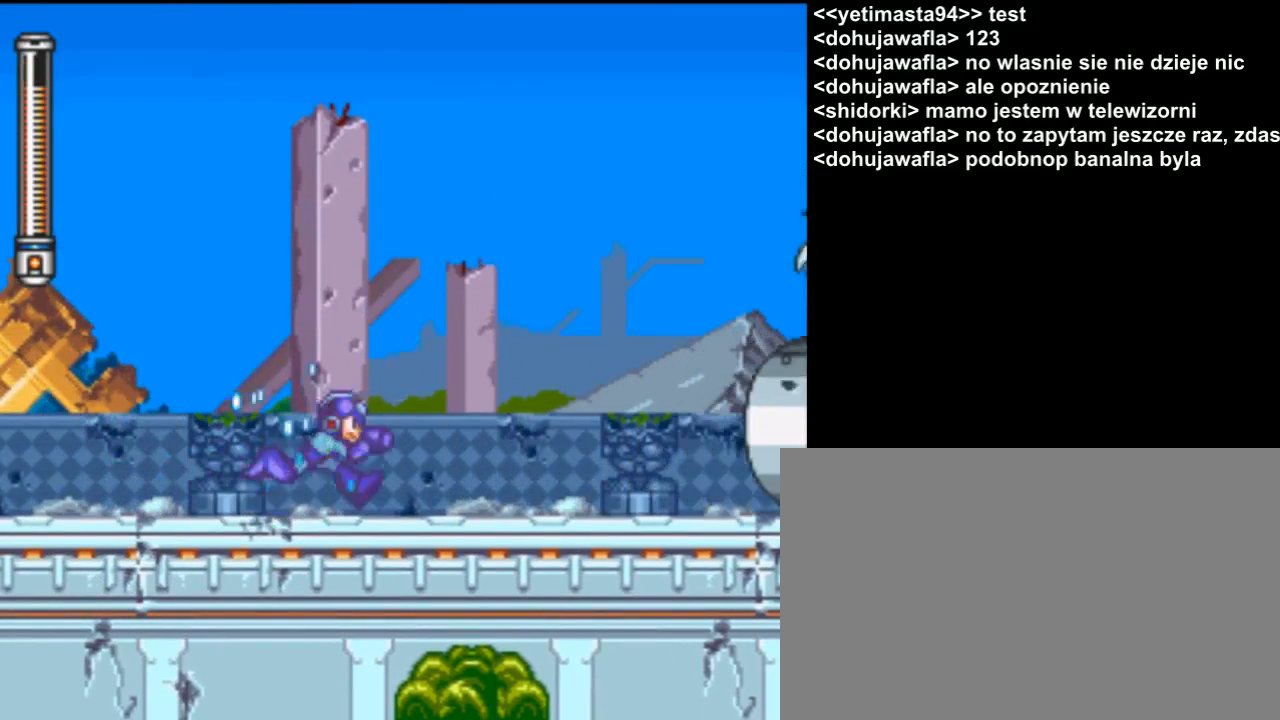
{"buttons": ["Y"], "events": []}
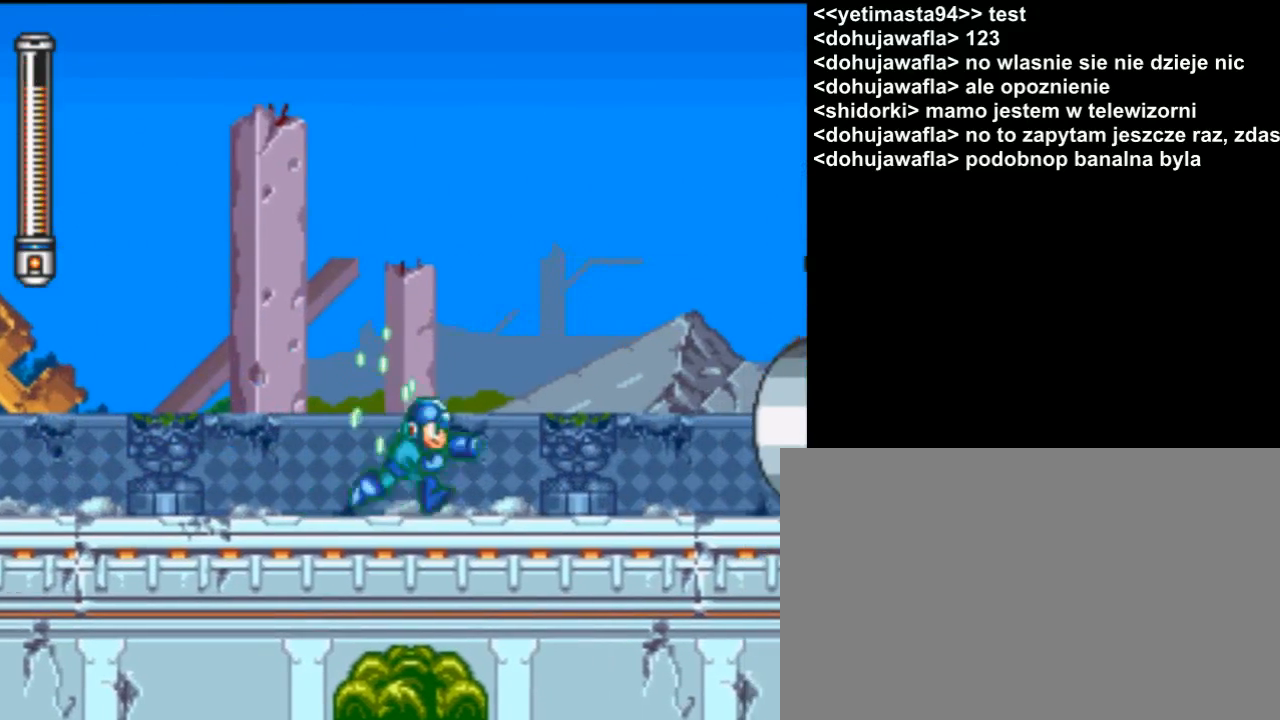
{"buttons": ["Y"], "events": []}
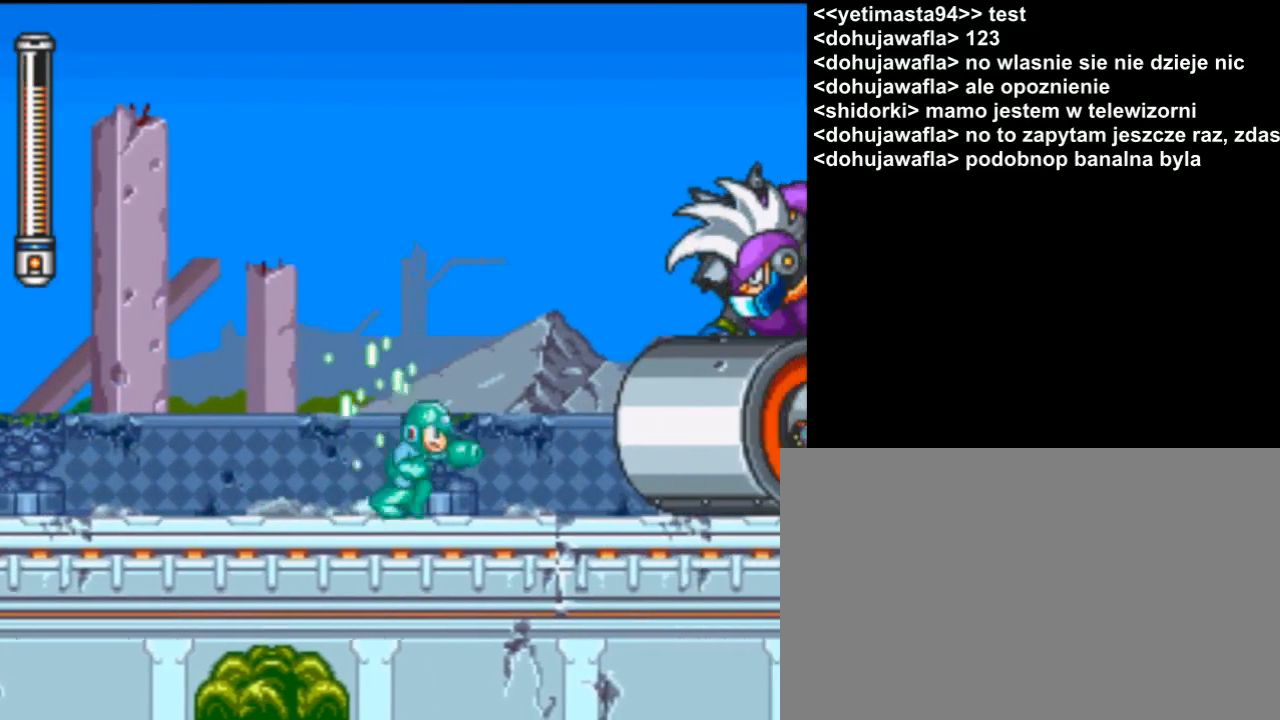
{"buttons": [], "events": [[67, "B", "down"], [400, "B", "up"], [433, "Y", "up"]]}
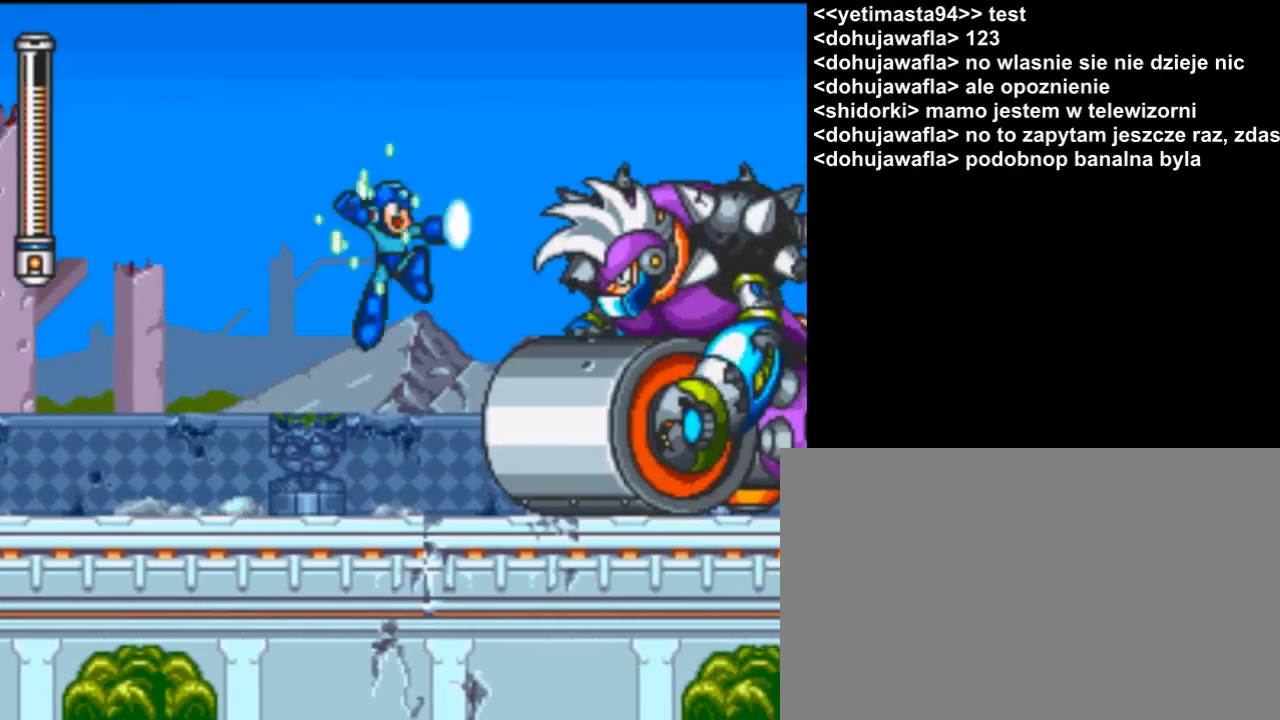
{"buttons": ["Y"], "events": [[300, "Y", "down"]]}
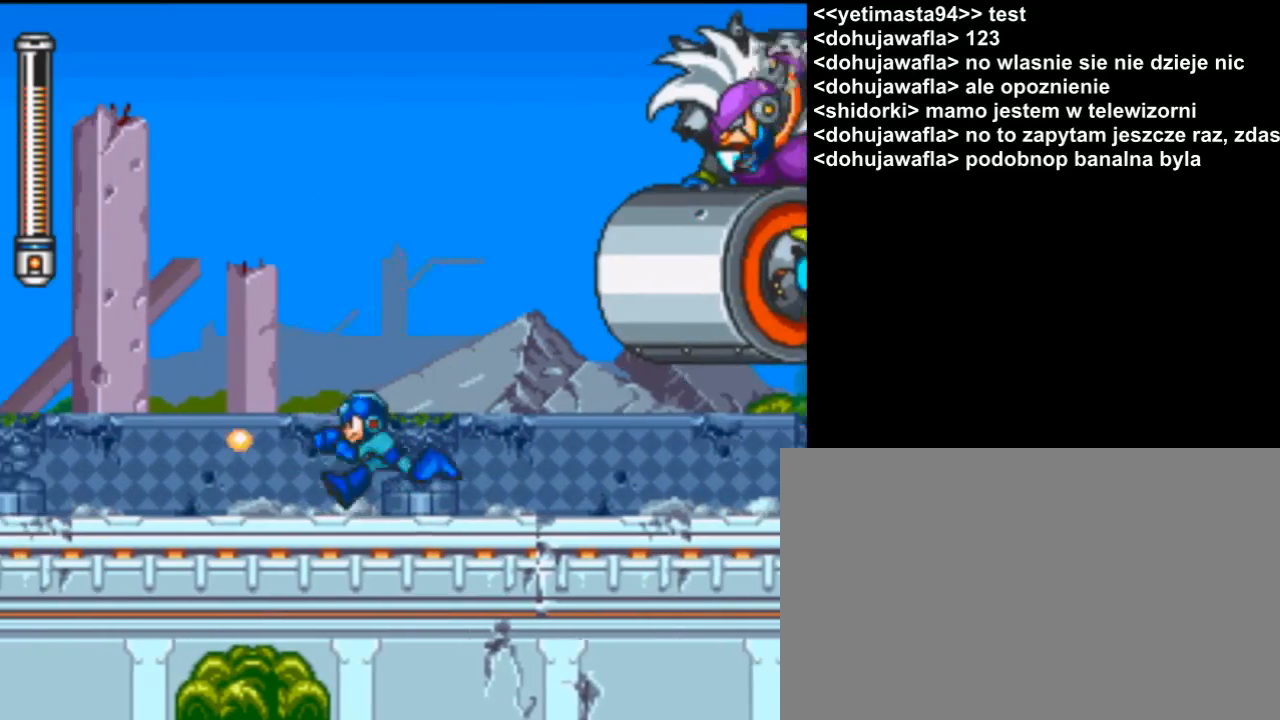
{"buttons": ["Y"], "events": []}
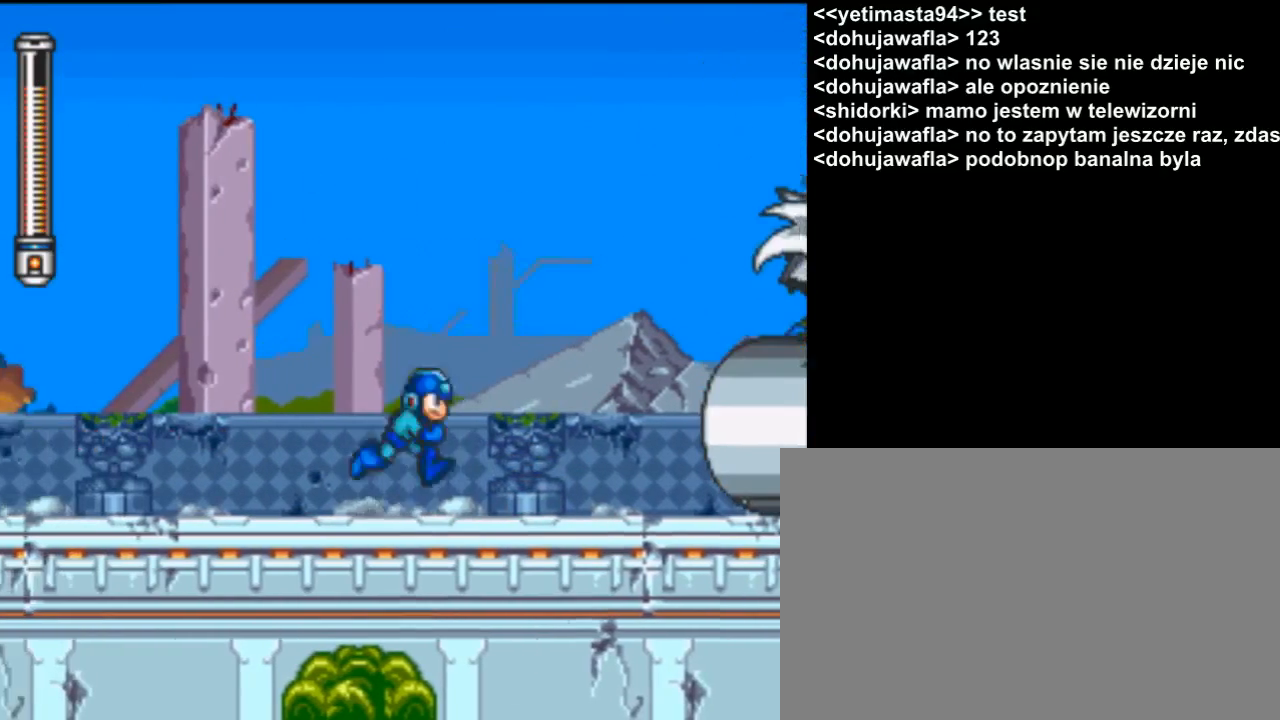
{"buttons": ["Y"], "events": []}
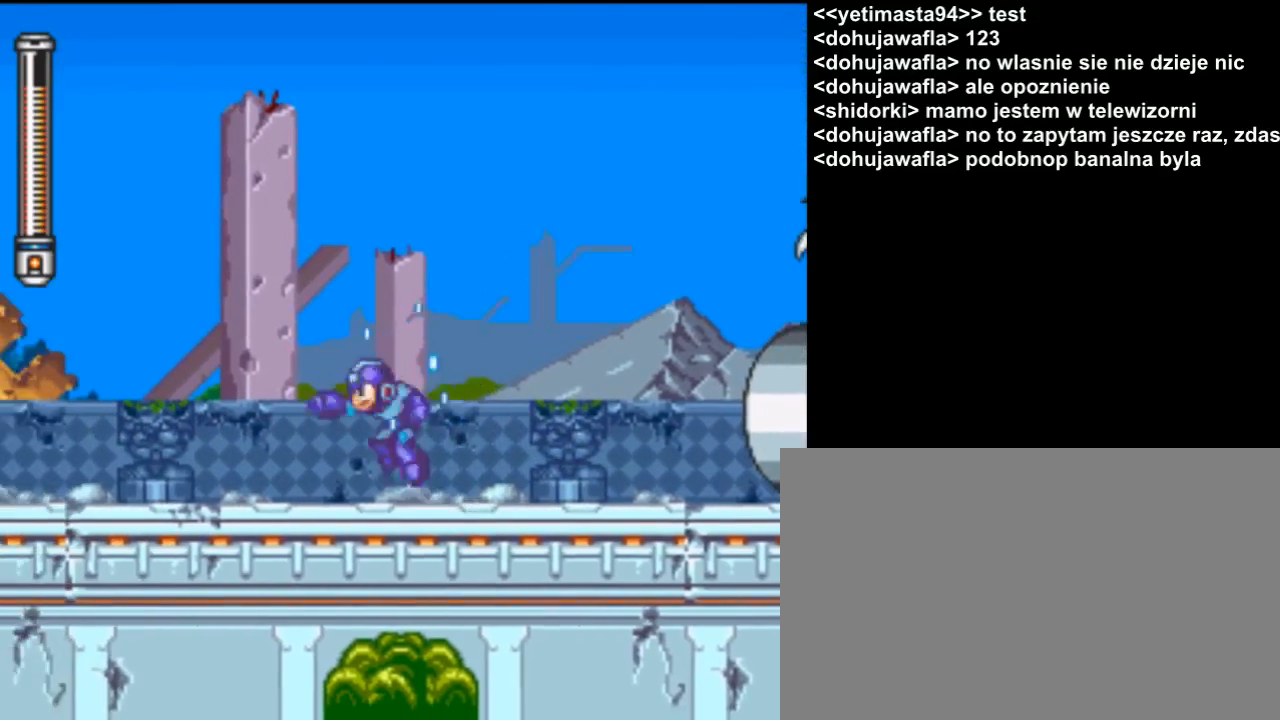
{"buttons": ["Y"], "events": []}
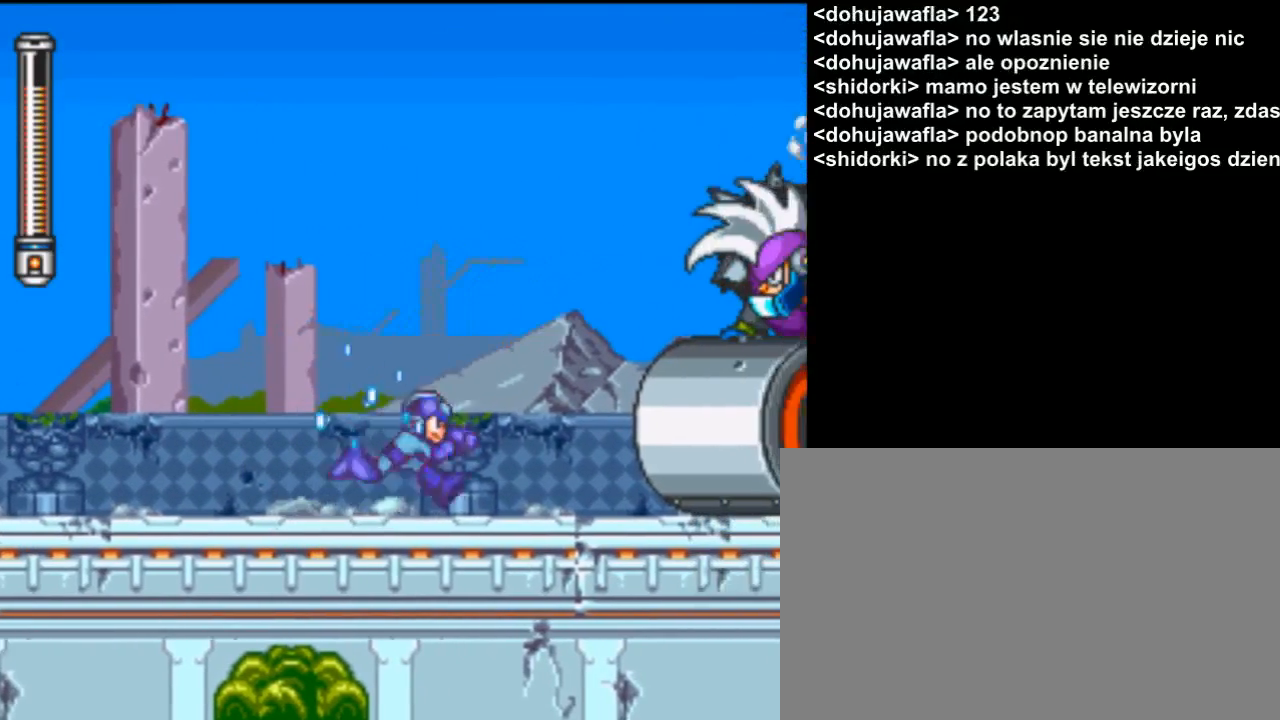
{"buttons": ["Y"], "events": []}
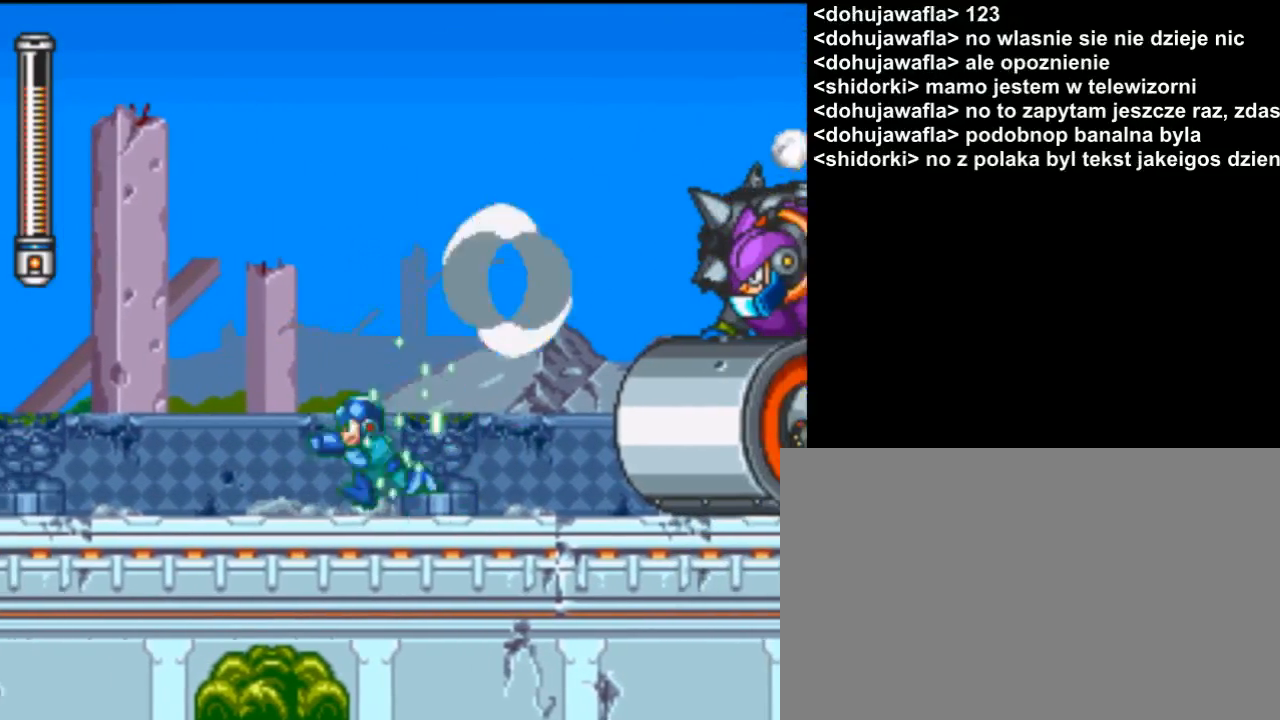
{"buttons": ["Y"], "events": [[100, "B", "down"], [467, "B", "up"]]}
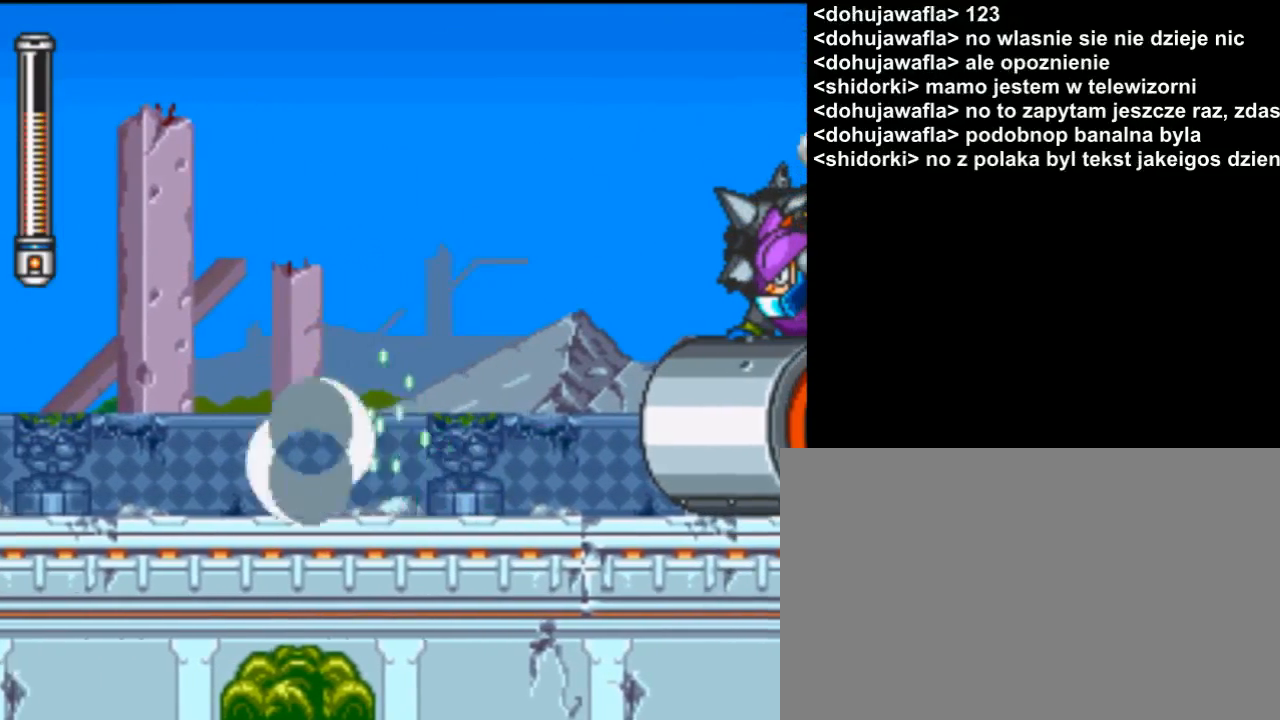
{"buttons": ["Y"], "events": []}
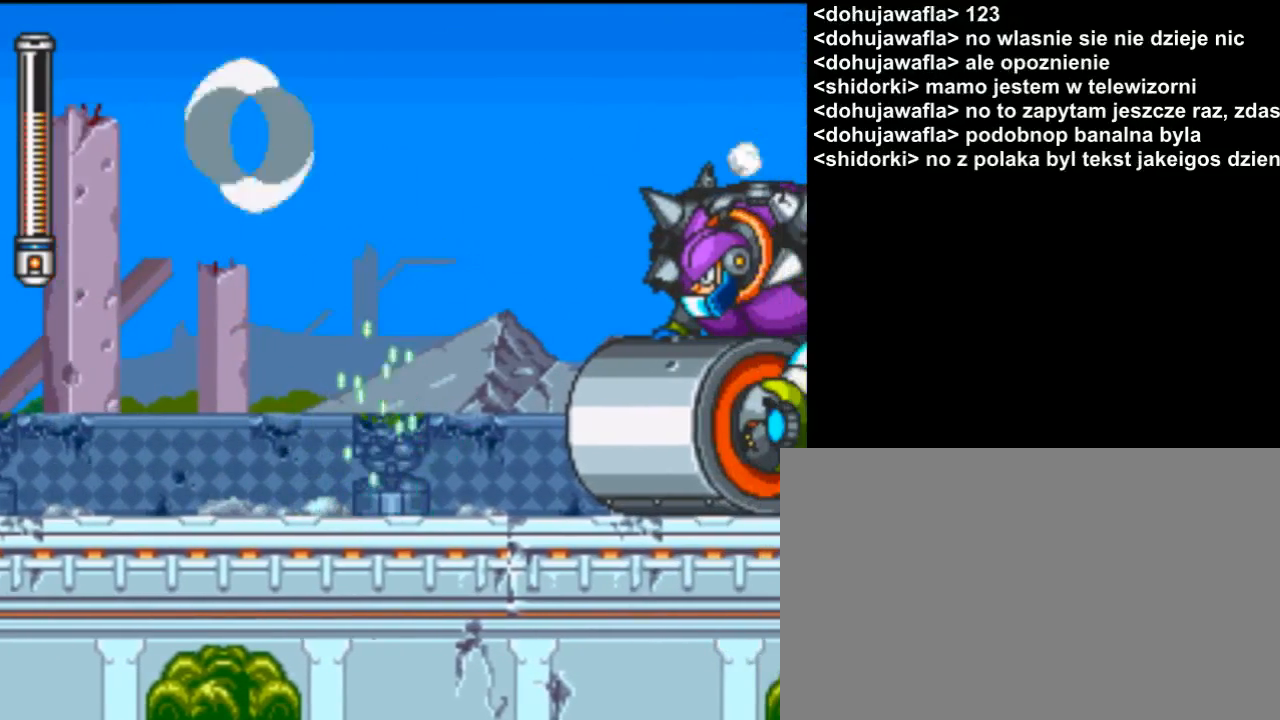
{"buttons": ["Y"], "events": [[167, "B", "down"], [500, "B", "up"]]}
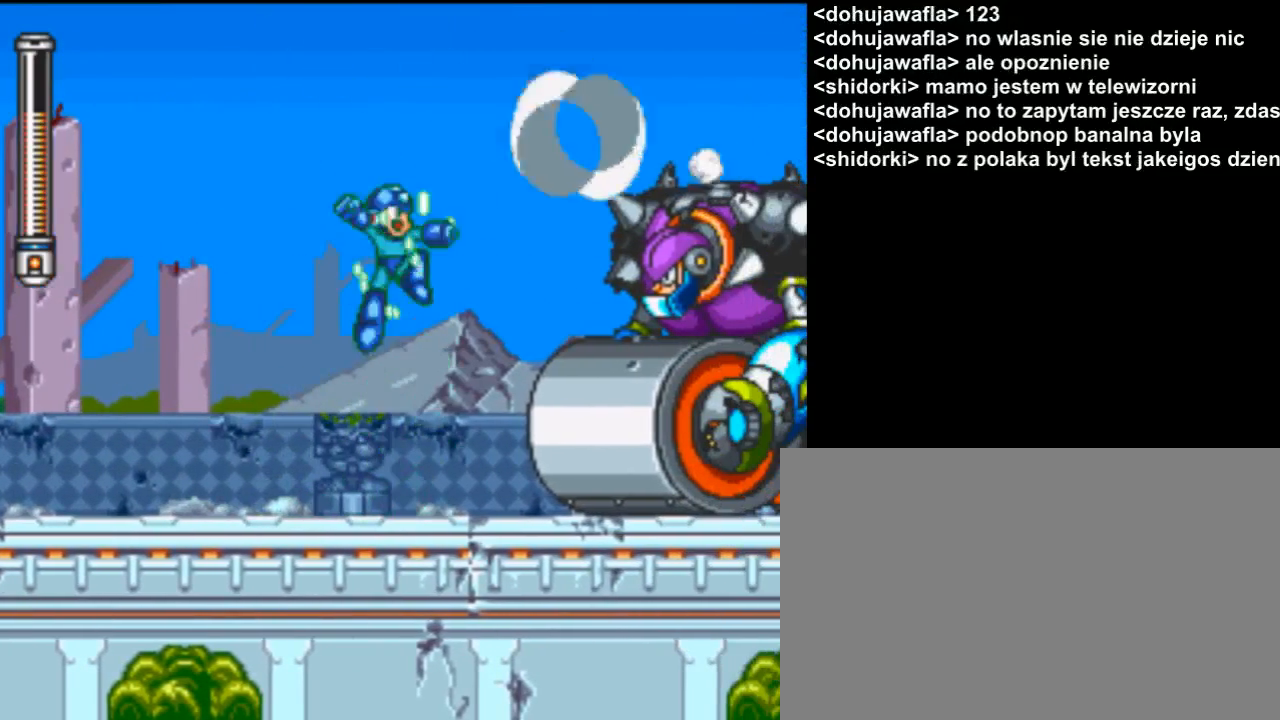
{"buttons": ["Y"], "events": [[33, "Y", "up"], [100, "Y", "down"]]}
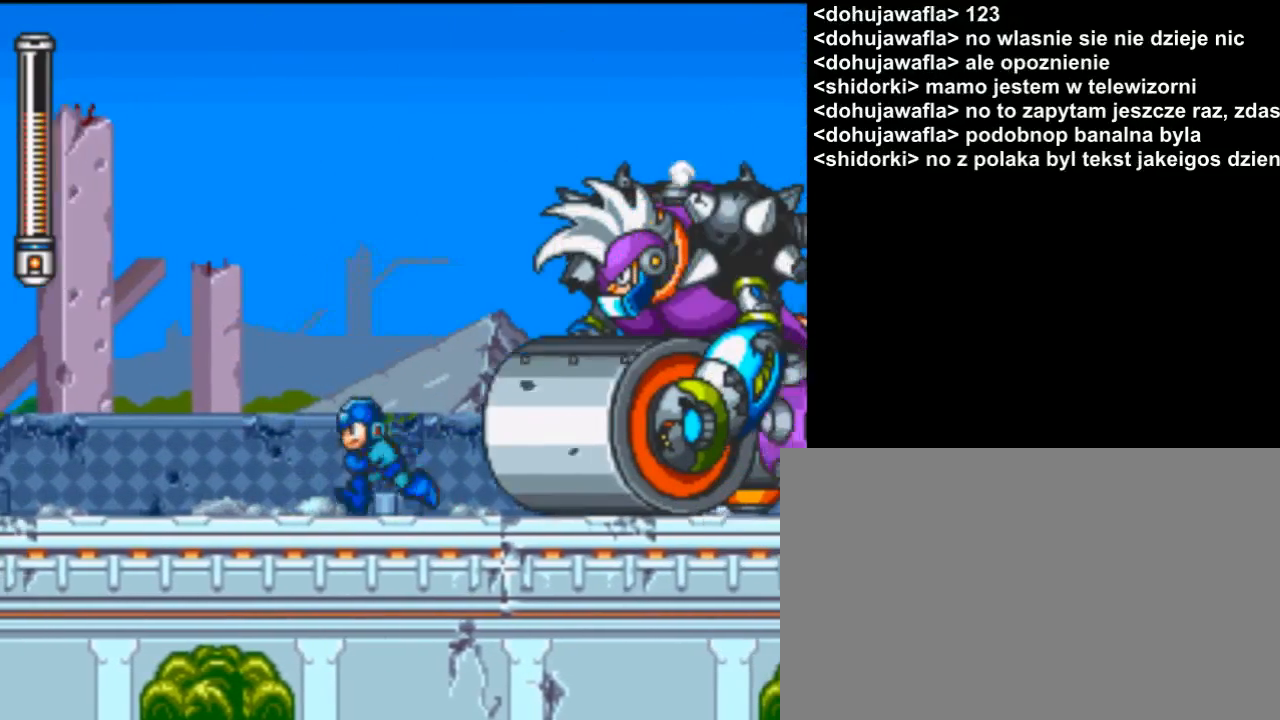
{"buttons": ["Y"], "events": []}
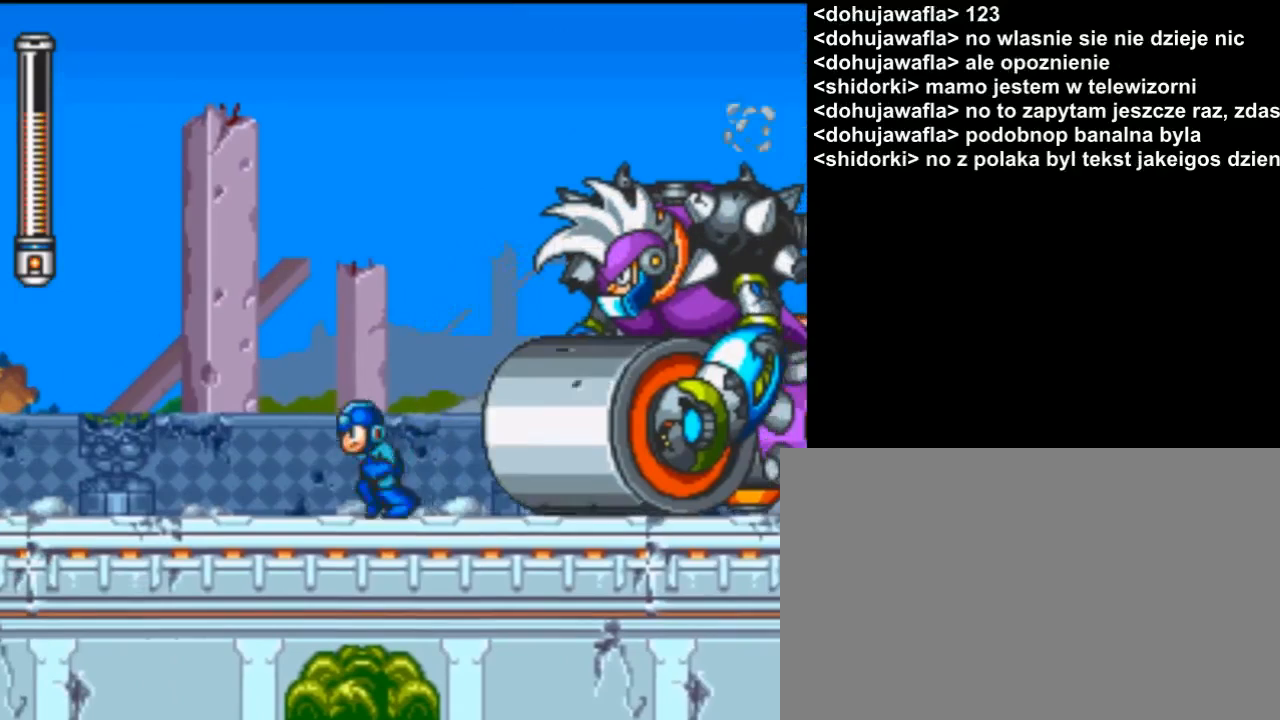
{"buttons": ["Y"], "events": []}
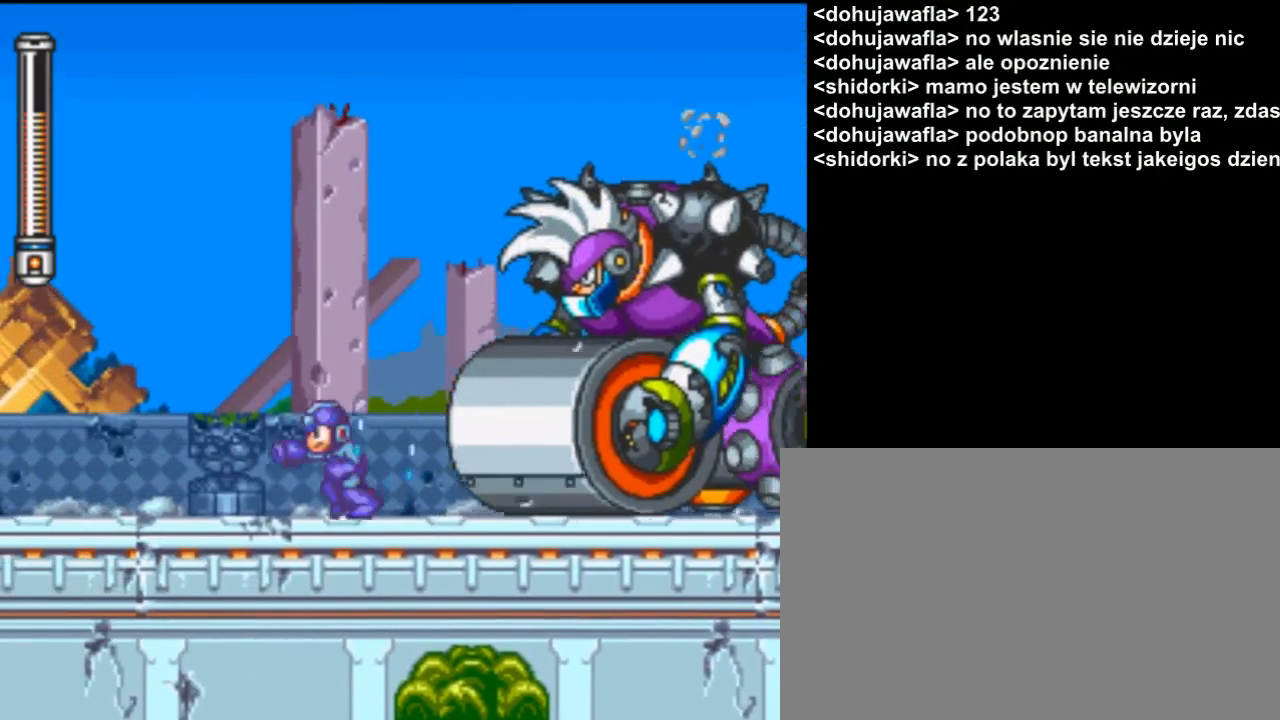
{"buttons": ["B", "Y"], "events": [[267, "B", "down"]]}
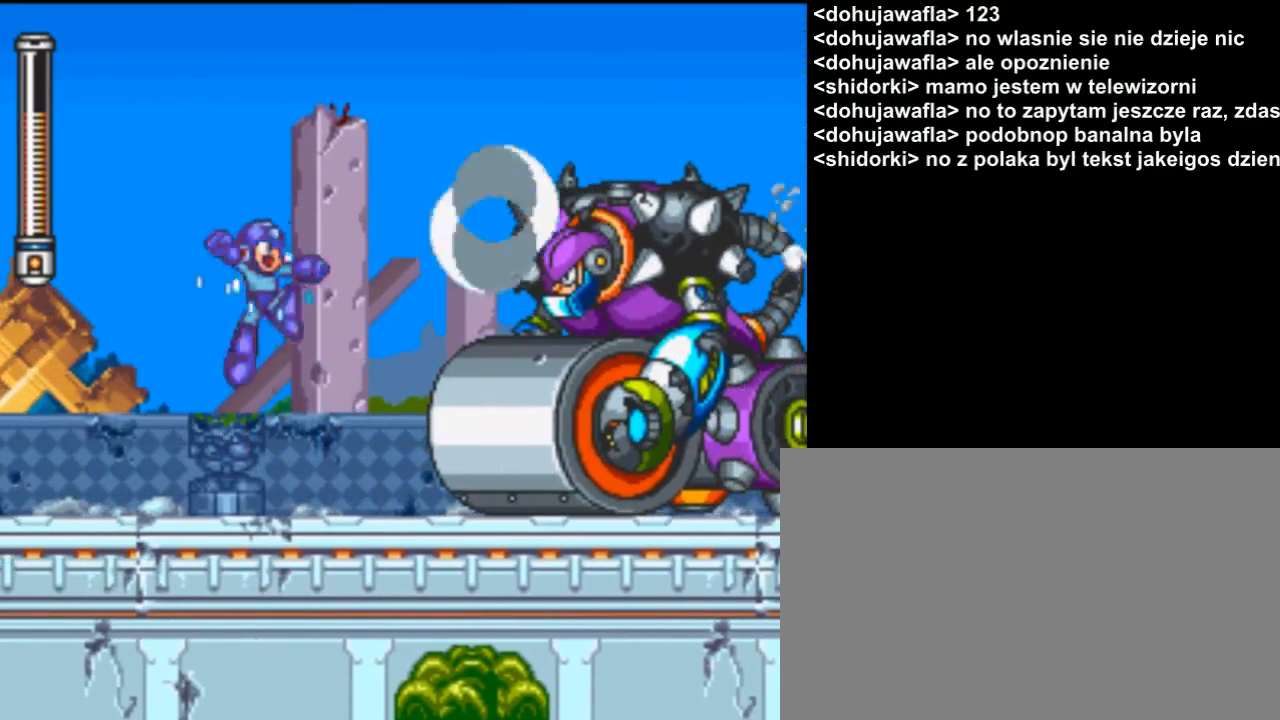
{"buttons": ["Y"], "events": [[133, "B", "up"], [167, "Y", "up"], [300, "Y", "down"]]}
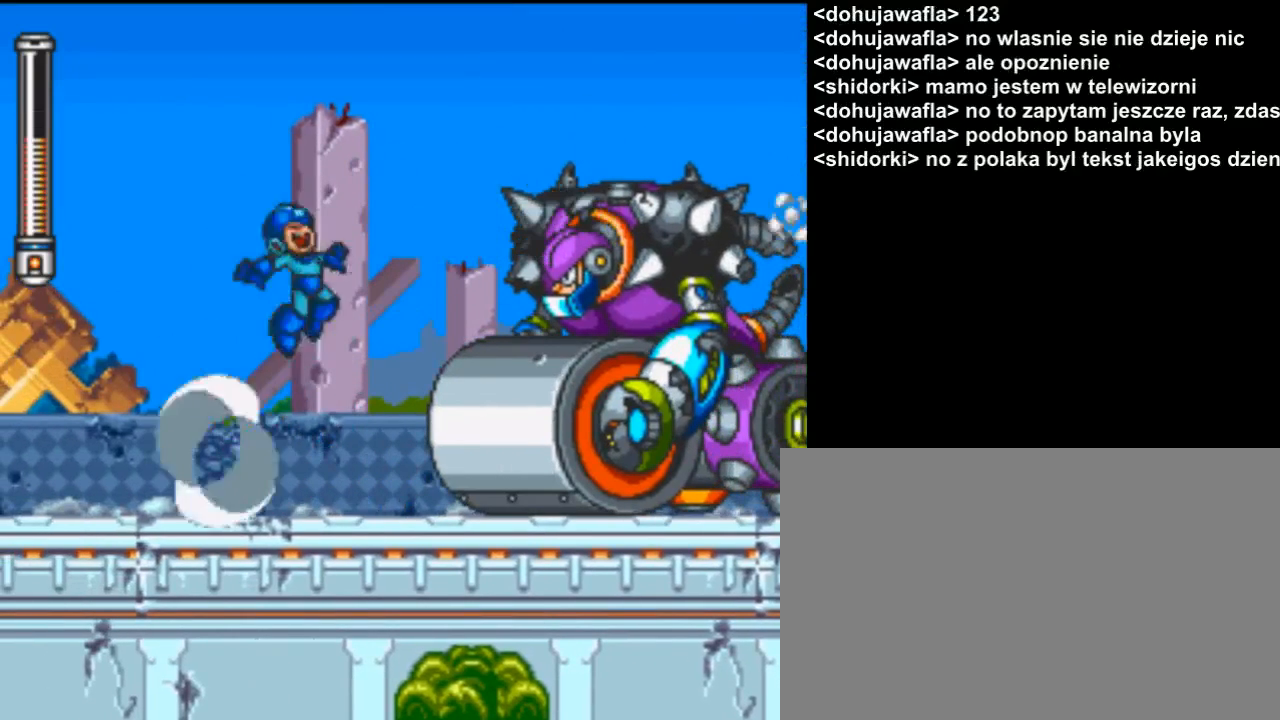
{"buttons": ["Y"], "events": []}
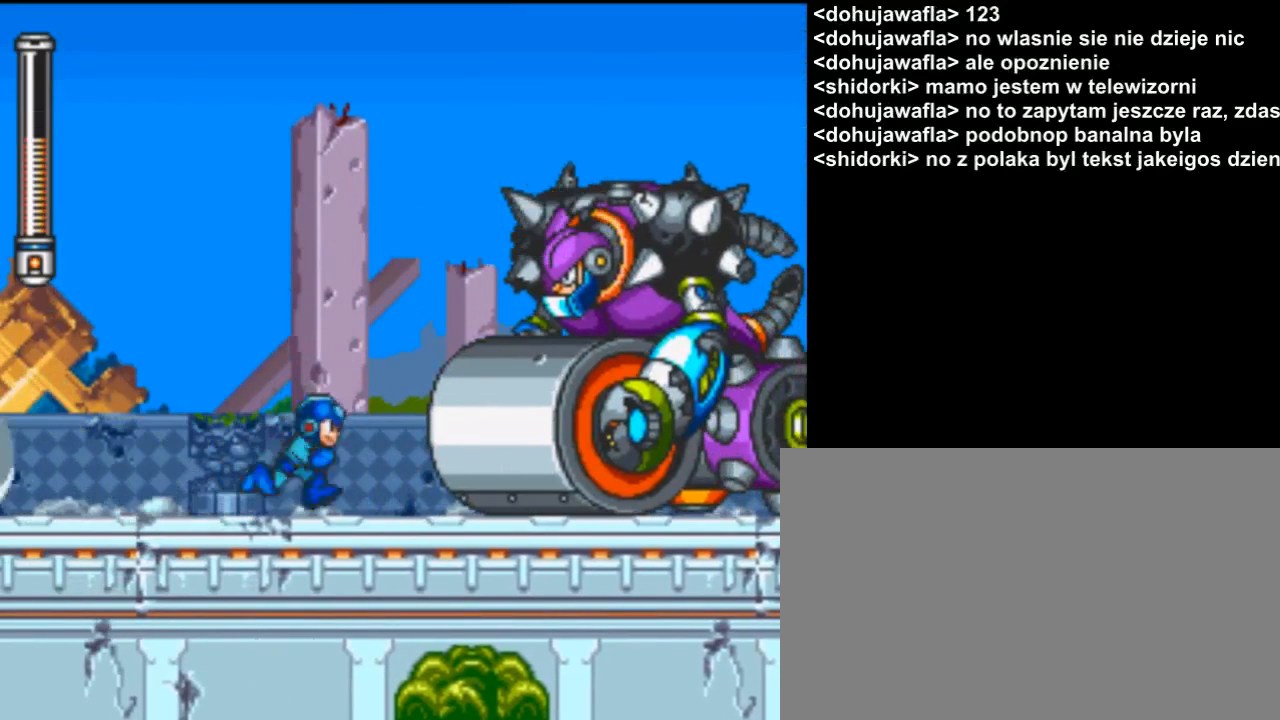
{"buttons": ["Y"], "events": []}